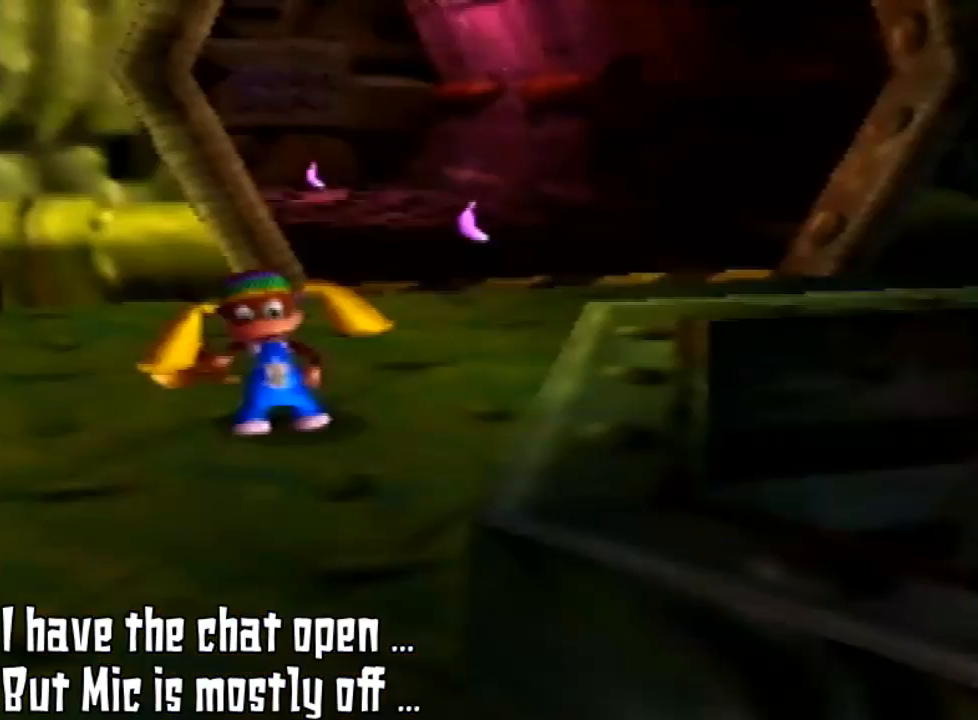
Gameplay with a controller (Nintendo layout); each line is a JSON object with the inputs held at the frame after it. "events" lists button and stick changes between this image and that frame as [ms after this image, input, new state], when the widget could be followed in between. Not read: L3 R3.
{"buttons": ["Z"], "left_stick": "center", "events": [[100, "C_LEFT", "up"]]}
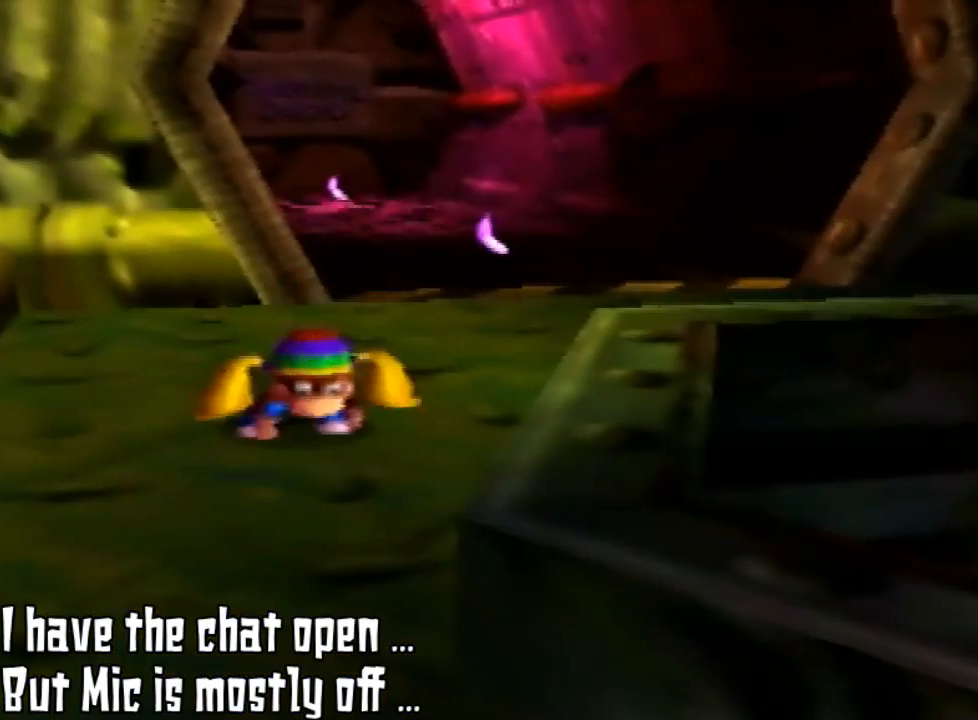
{"buttons": ["Z"], "left_stick": "center", "events": [[233, "C_LEFT", "down"], [467, "C_LEFT", "up"]]}
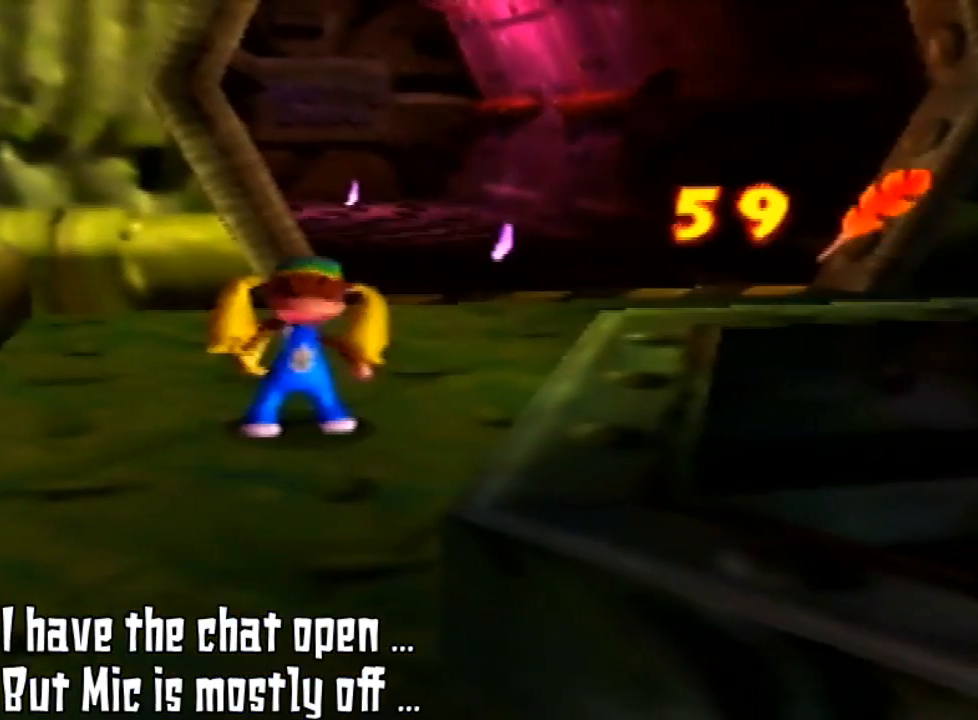
{"buttons": ["Z"], "left_stick": "center", "events": []}
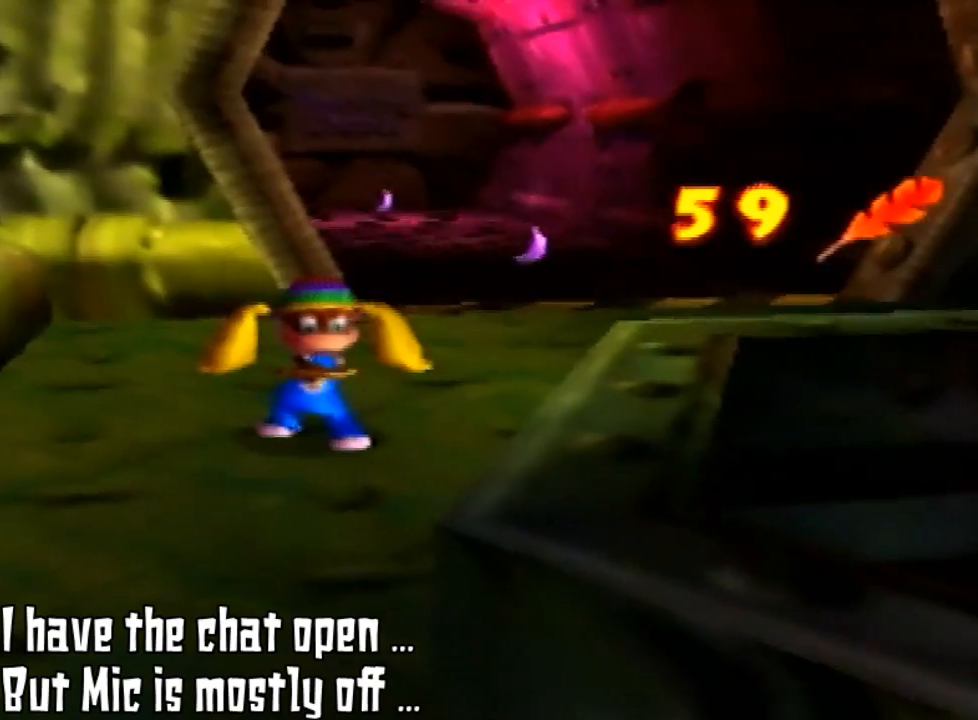
{"buttons": ["Z"], "left_stick": "center", "events": [[333, "C_UP", "down"], [400, "C_UP", "up"]]}
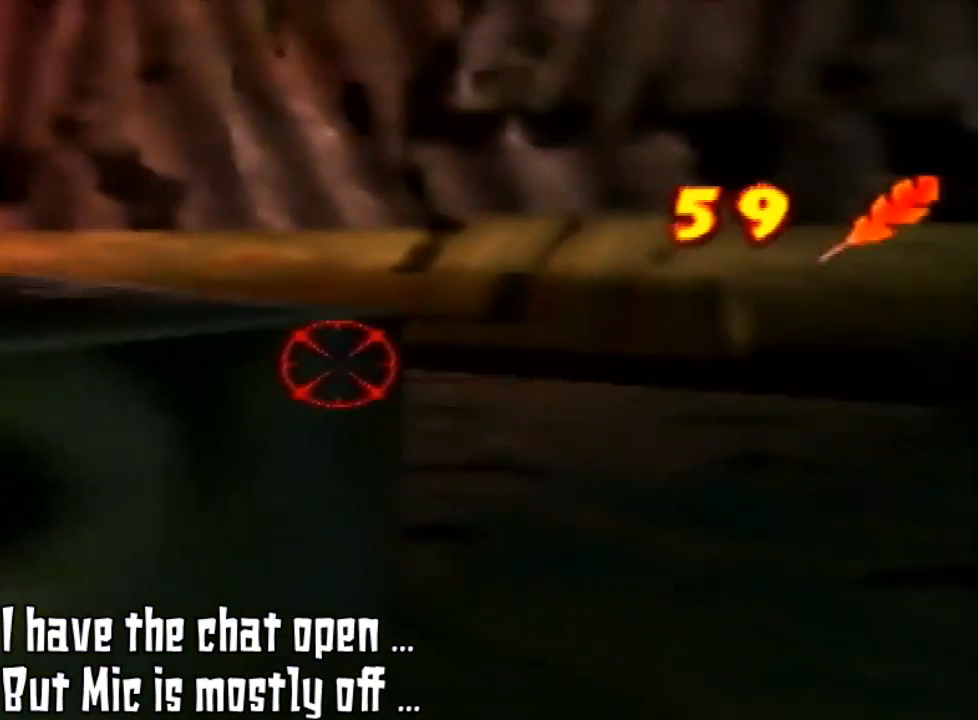
{"buttons": [], "left_stick": "center", "events": [[300, "Z", "up"]]}
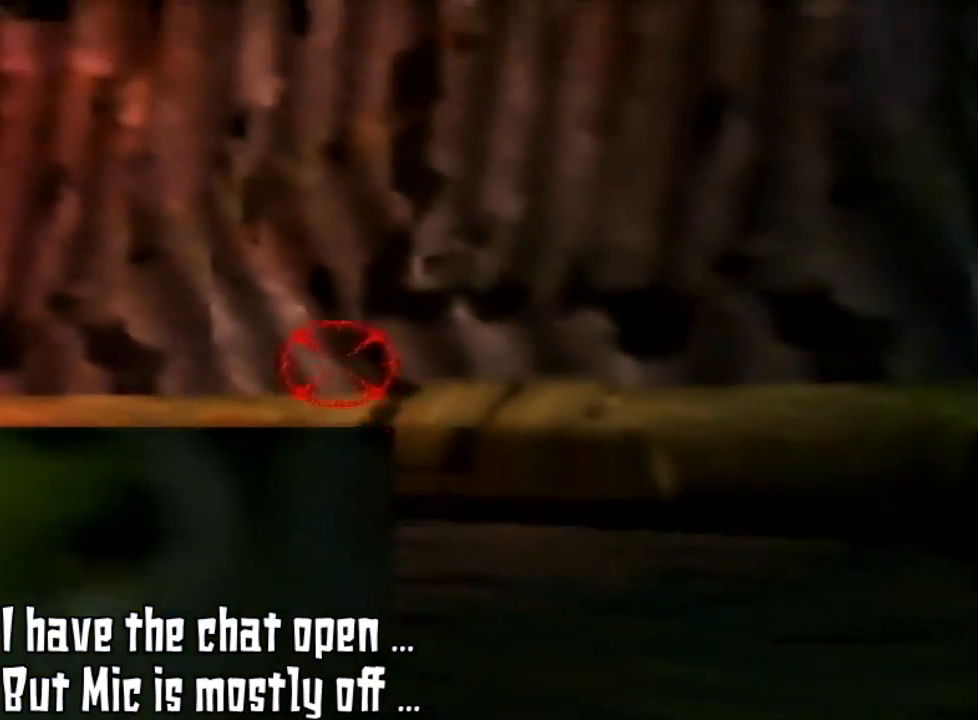
{"buttons": [], "left_stick": "down-left", "events": [[67, "left_stick", "down"], [233, "left_stick", "down-left"]]}
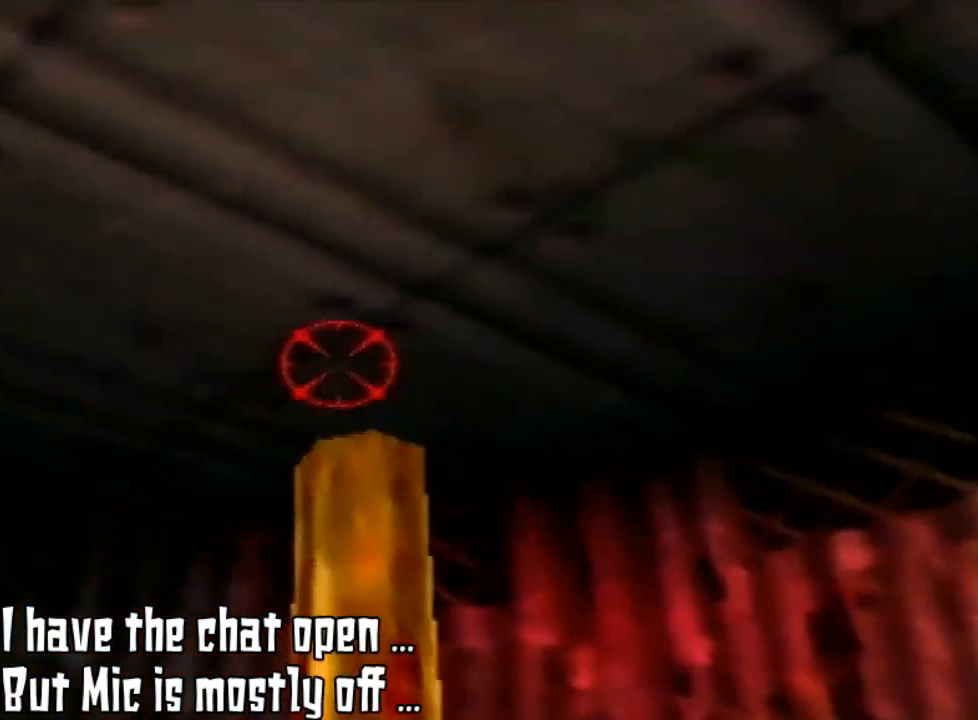
{"buttons": [], "left_stick": "center", "events": [[300, "left_stick", "center"]]}
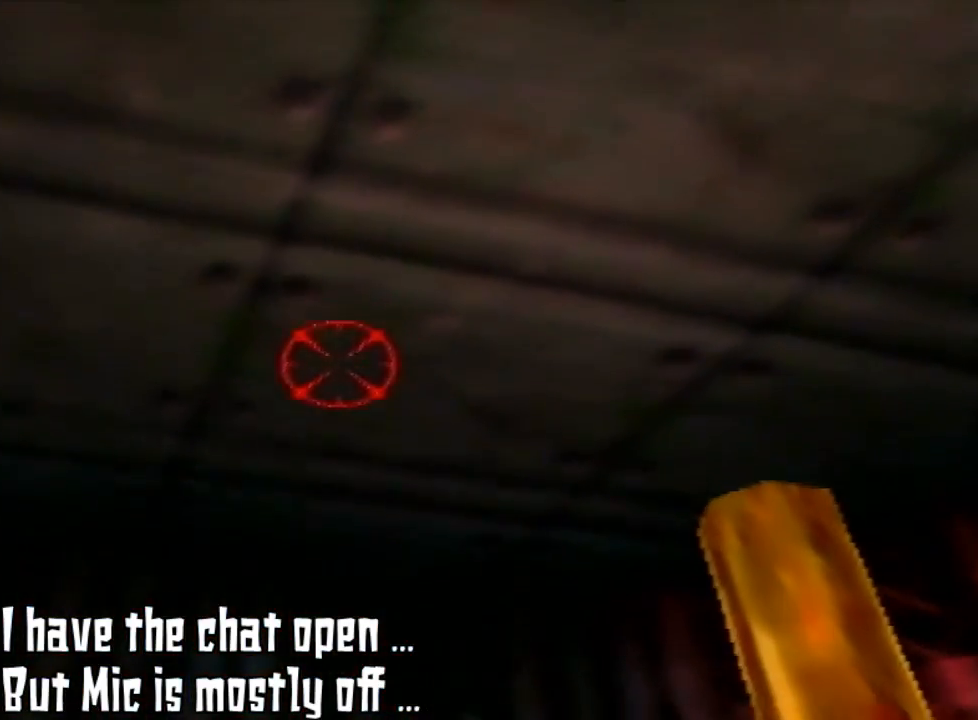
{"buttons": [], "left_stick": "up-left", "events": [[133, "left_stick", "up"], [400, "left_stick", "up-left"]]}
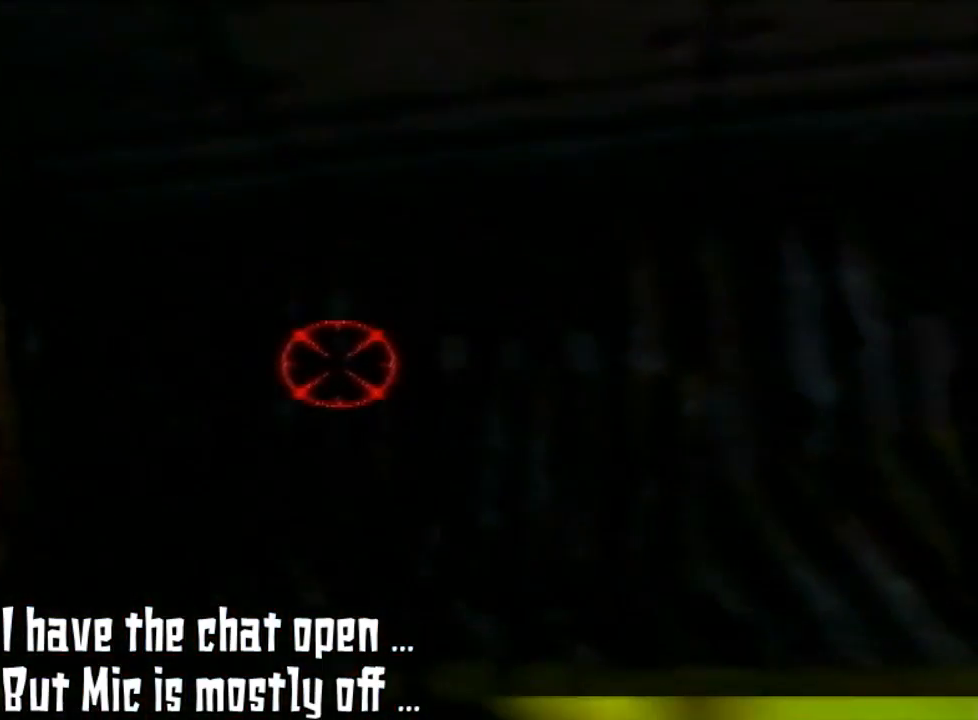
{"buttons": ["Z", "C_LEFT"], "left_stick": "center", "events": [[100, "left_stick", "left"], [267, "Z", "down"], [267, "left_stick", "center"], [433, "C_LEFT", "down"]]}
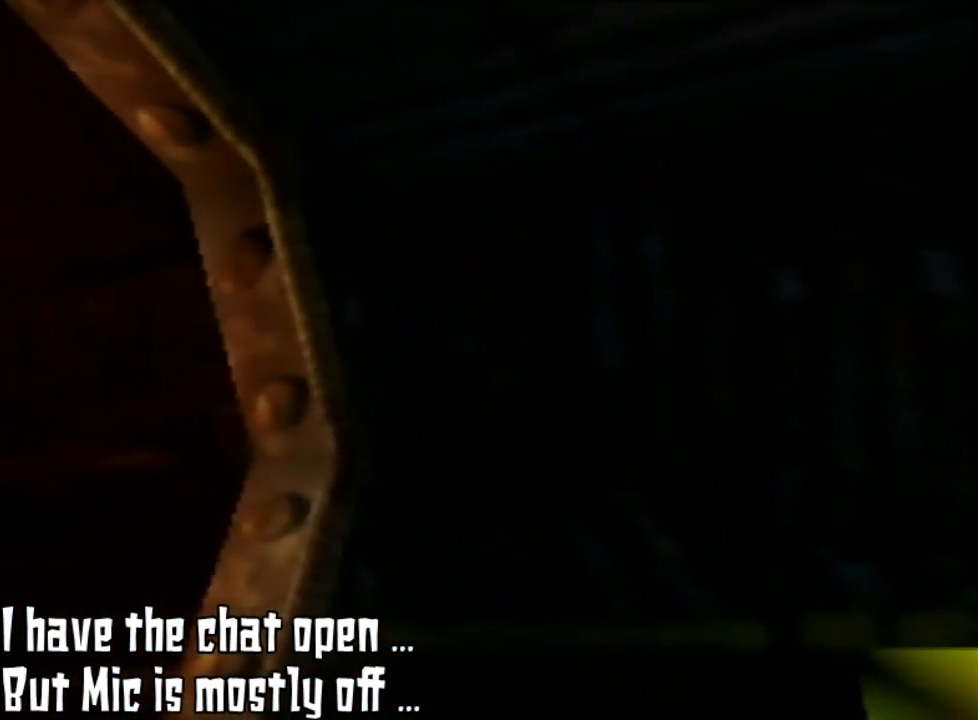
{"buttons": ["Z", "C_UP"], "left_stick": "center", "events": [[33, "C_LEFT", "up"], [400, "C_UP", "down"]]}
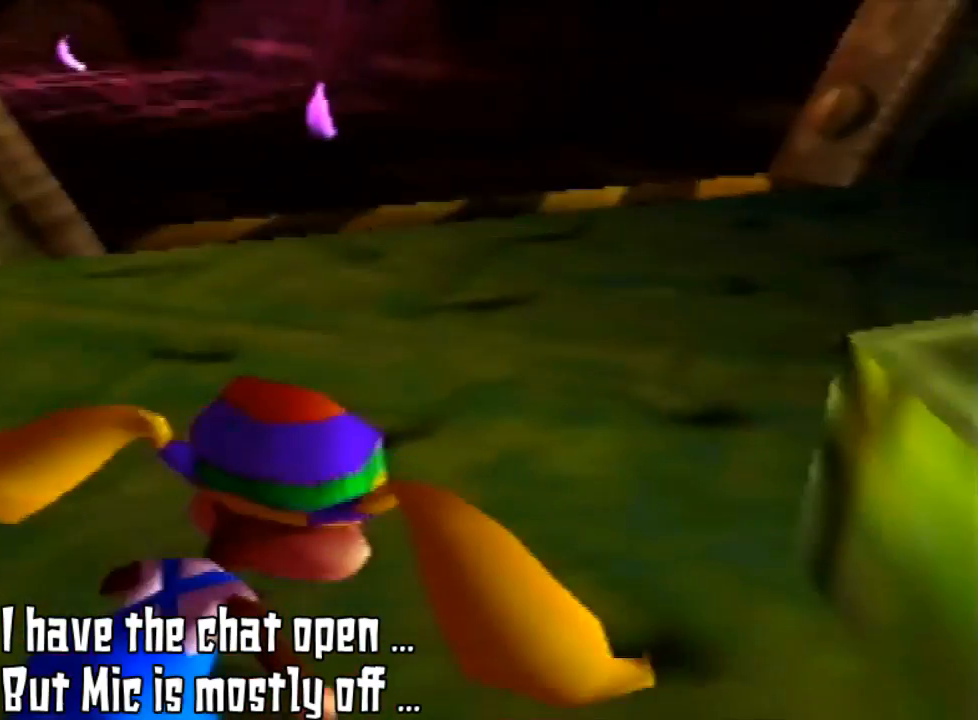
{"buttons": [], "left_stick": "center", "events": [[100, "C_UP", "up"], [367, "Z", "up"]]}
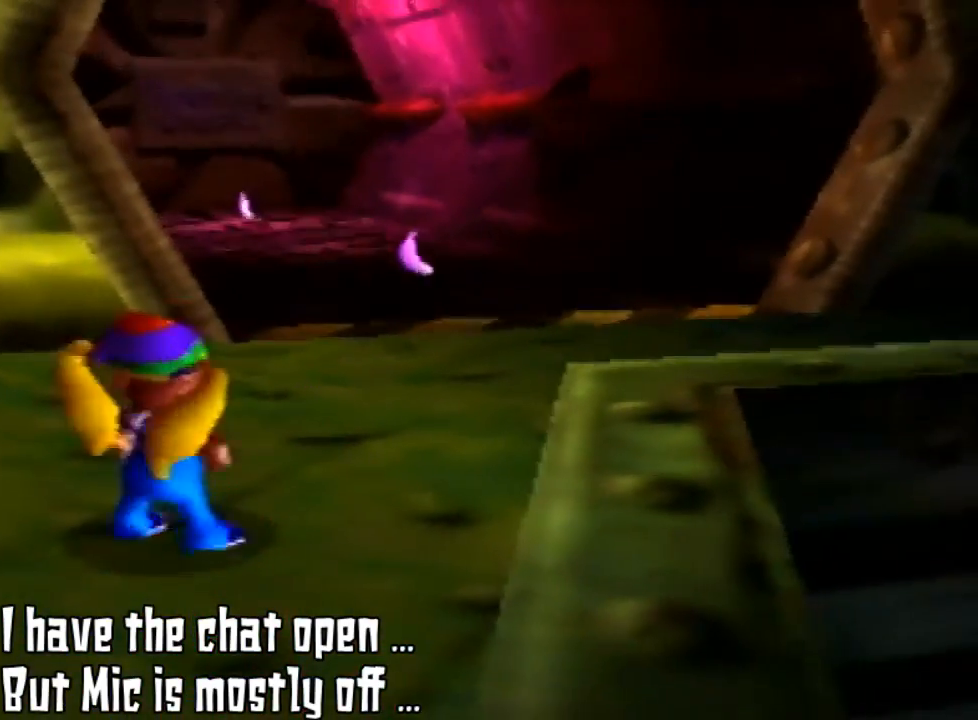
{"buttons": [], "left_stick": "up", "events": [[300, "left_stick", "up"]]}
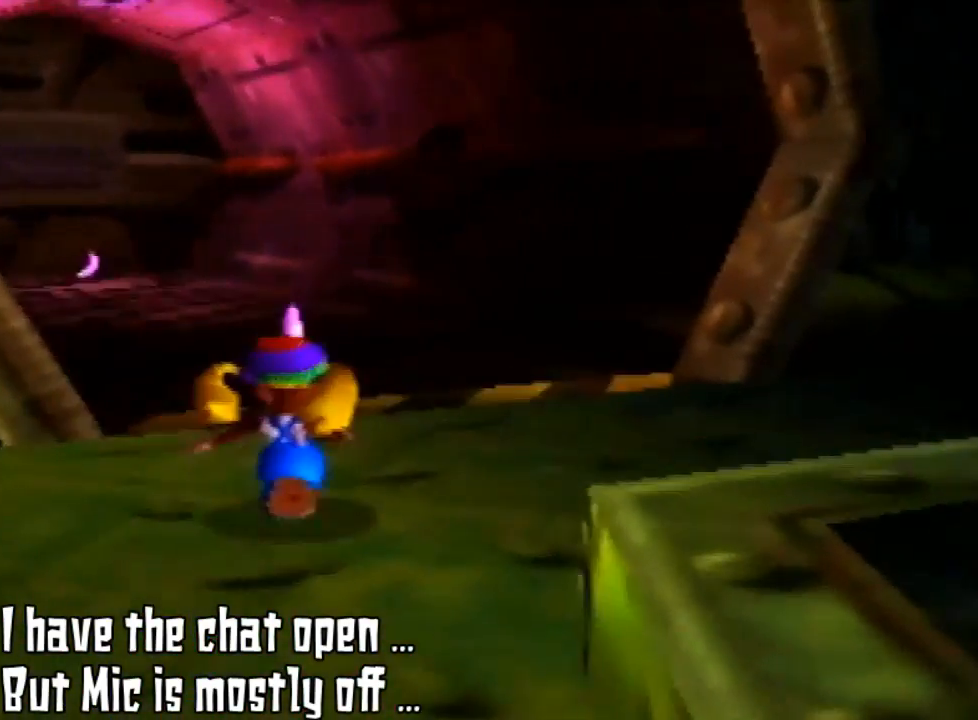
{"buttons": [], "left_stick": "up", "events": []}
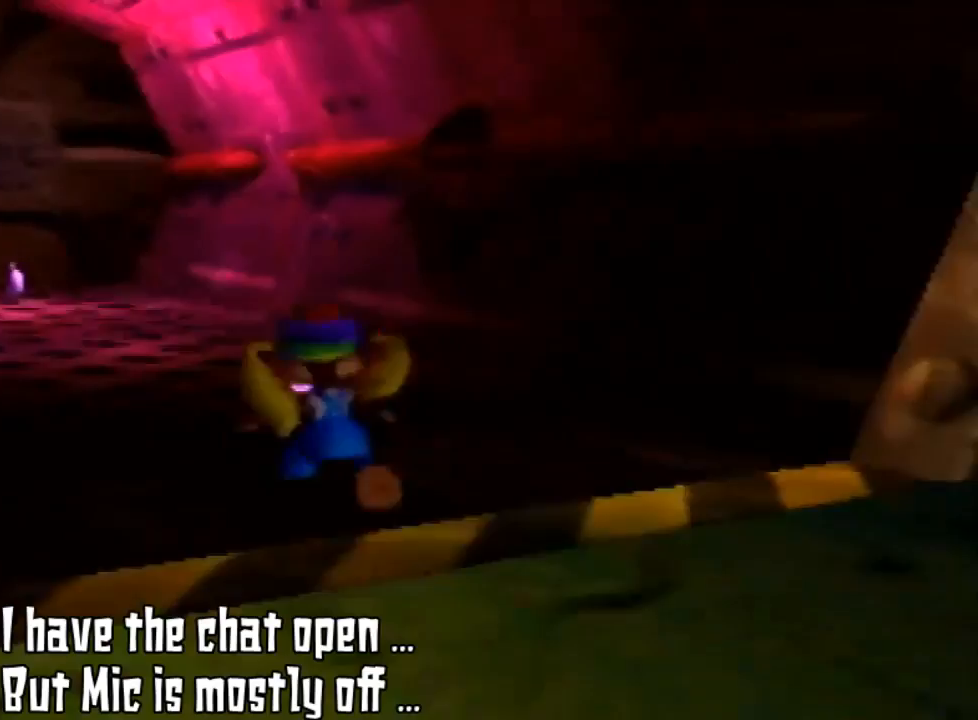
{"buttons": [], "left_stick": "up", "events": []}
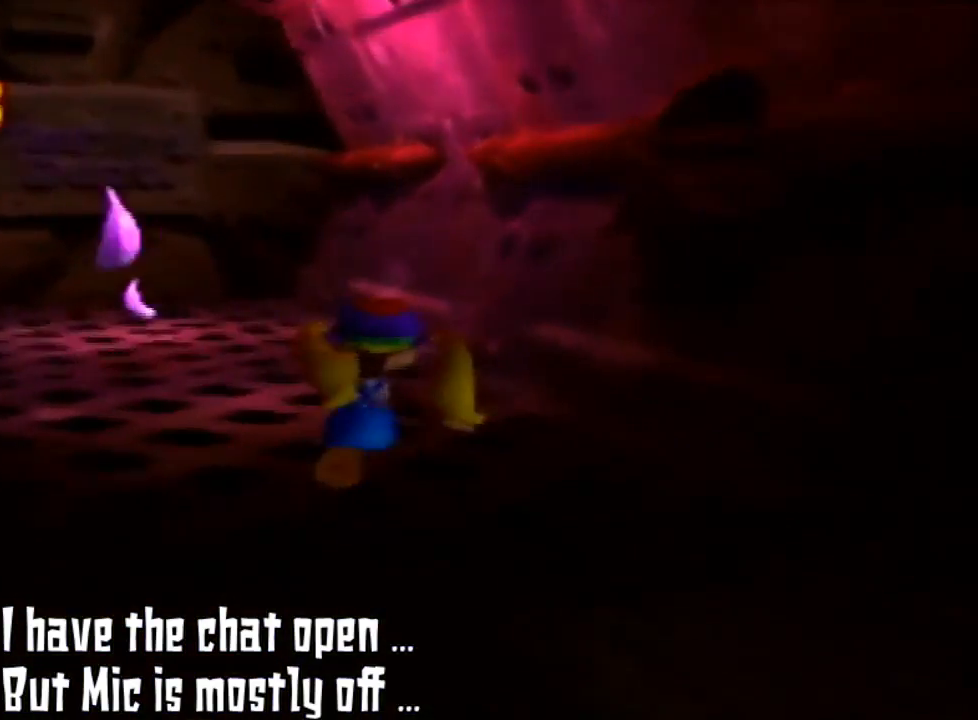
{"buttons": [], "left_stick": "up", "events": []}
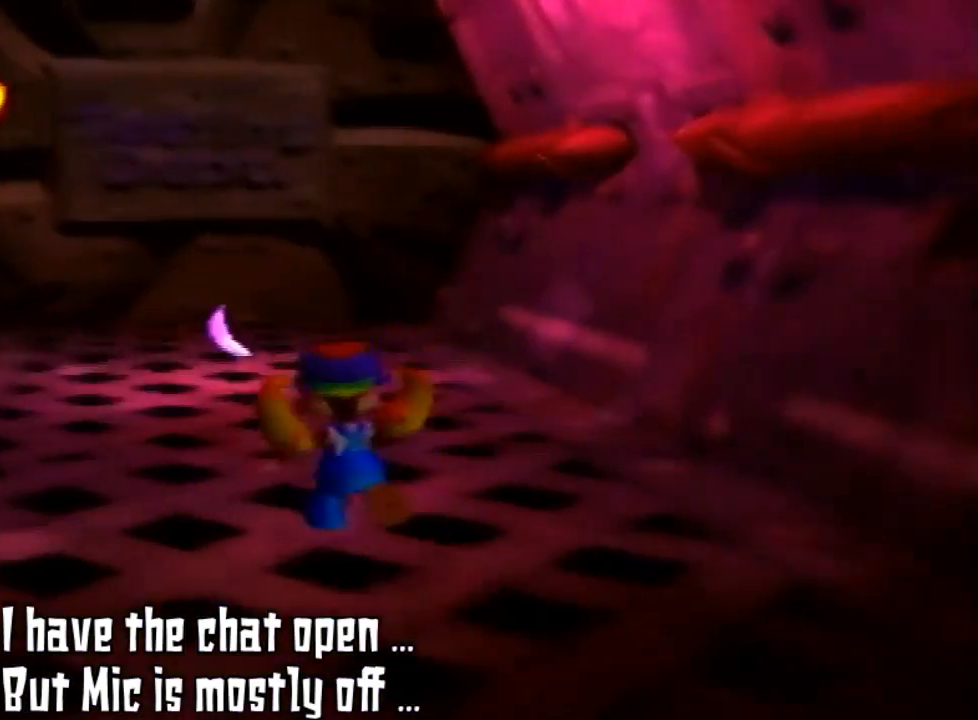
{"buttons": [], "left_stick": "up", "events": []}
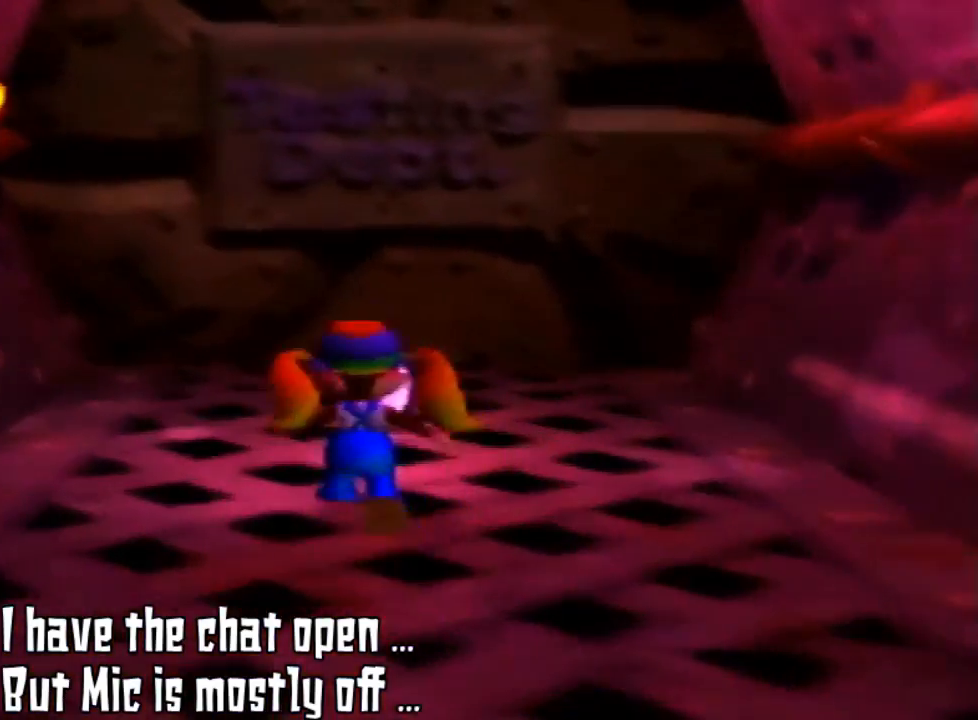
{"buttons": [], "left_stick": "up", "events": []}
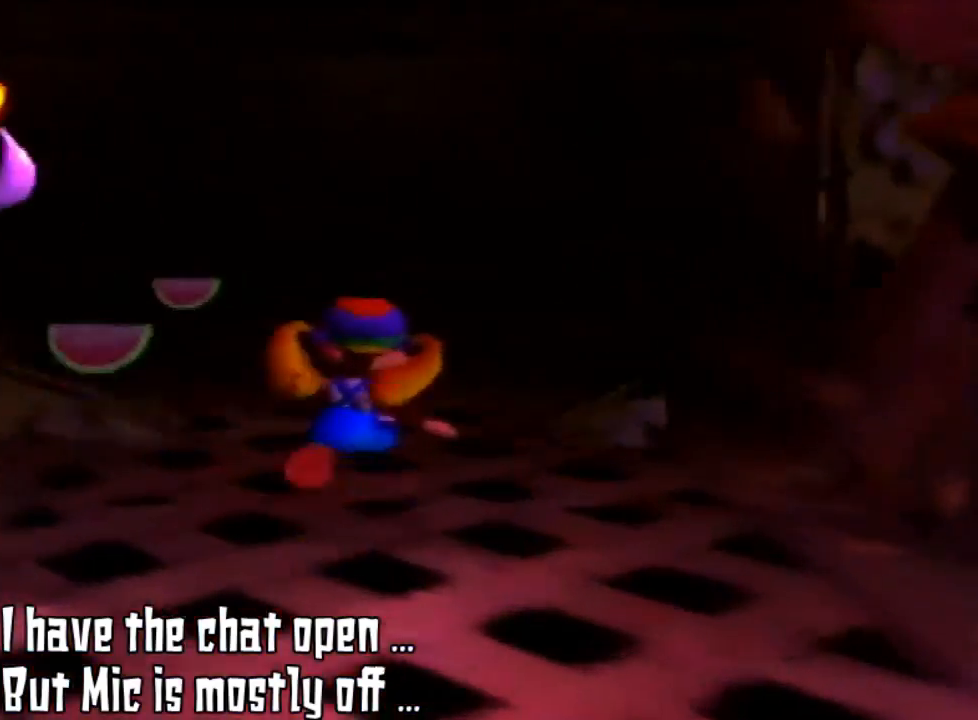
{"buttons": [], "left_stick": "up", "events": []}
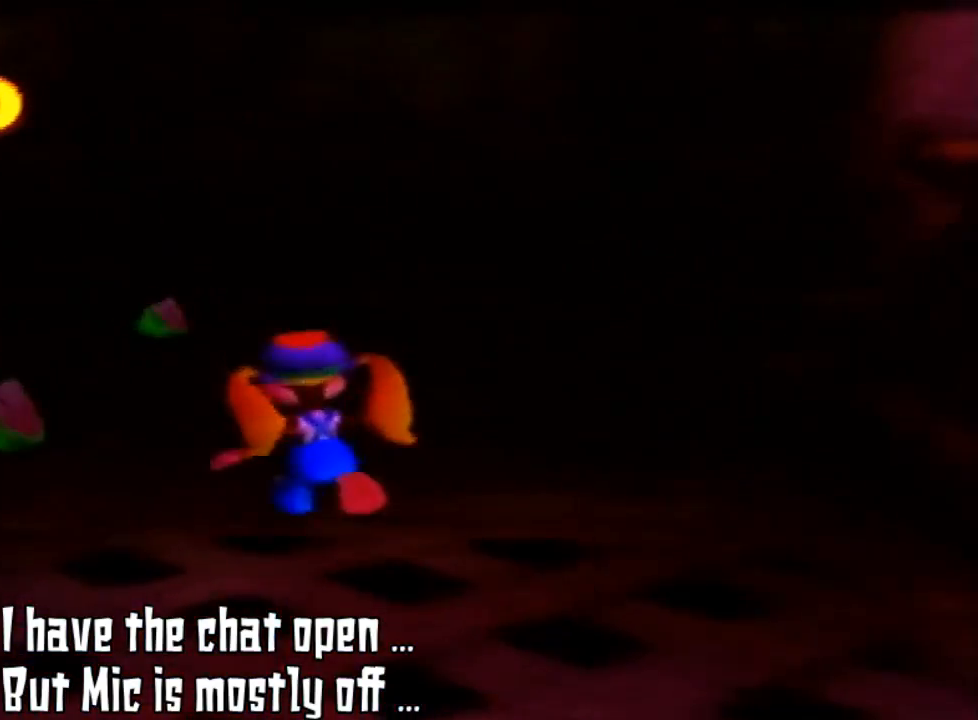
{"buttons": [], "left_stick": "up-left", "events": [[267, "left_stick", "up-left"]]}
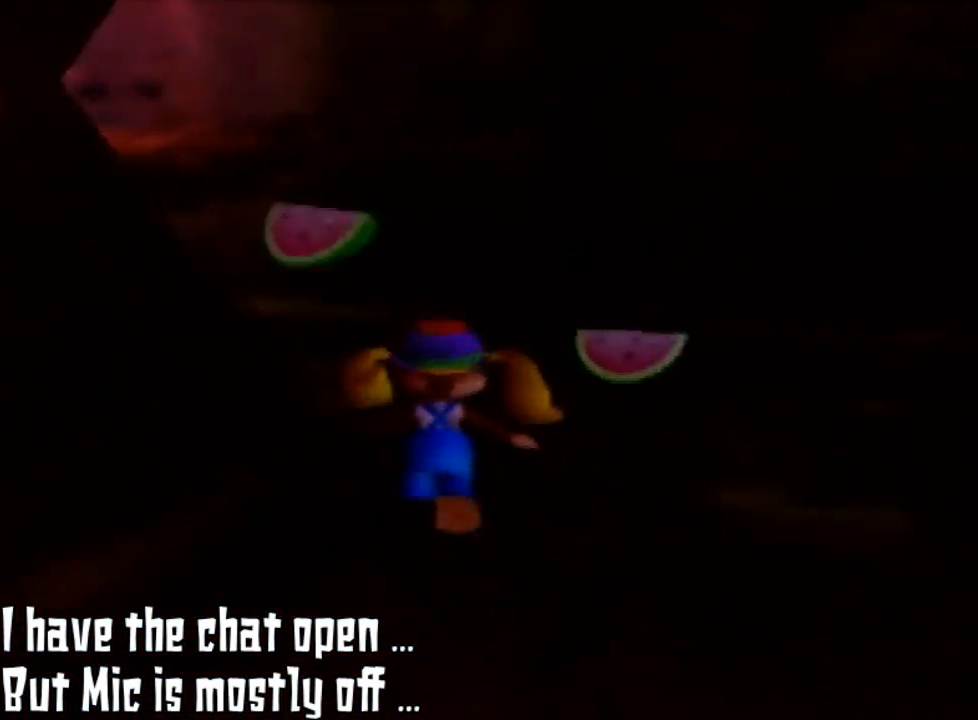
{"buttons": [], "left_stick": "up-right", "events": [[133, "left_stick", "up"], [300, "left_stick", "up-right"]]}
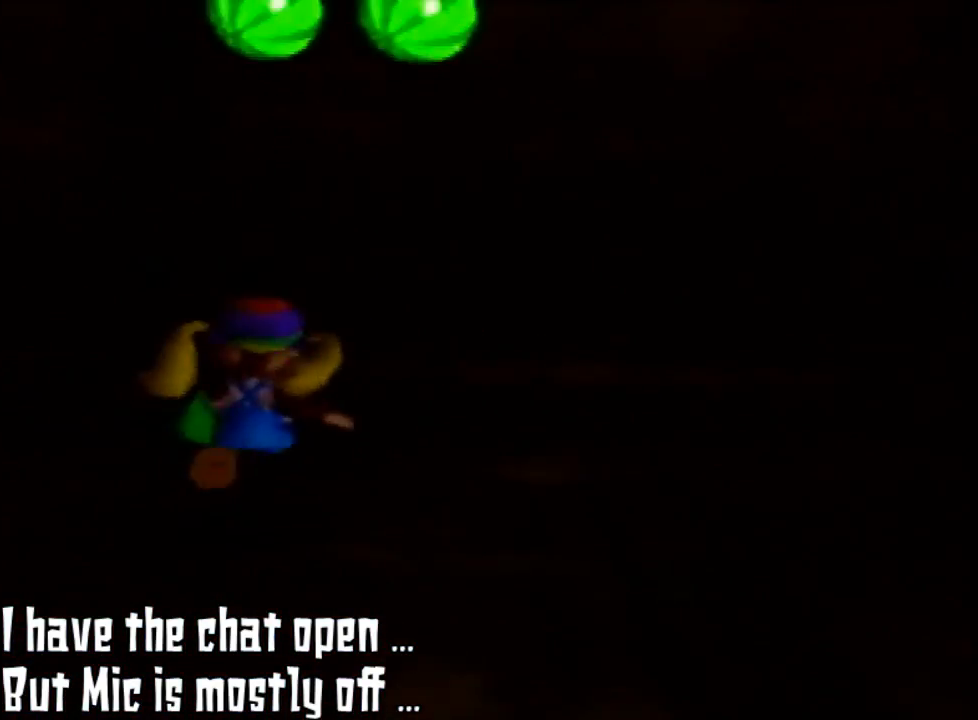
{"buttons": ["C_RIGHT"], "left_stick": "up-left", "events": [[133, "left_stick", "up"], [367, "left_stick", "up-left"], [400, "C_RIGHT", "down"]]}
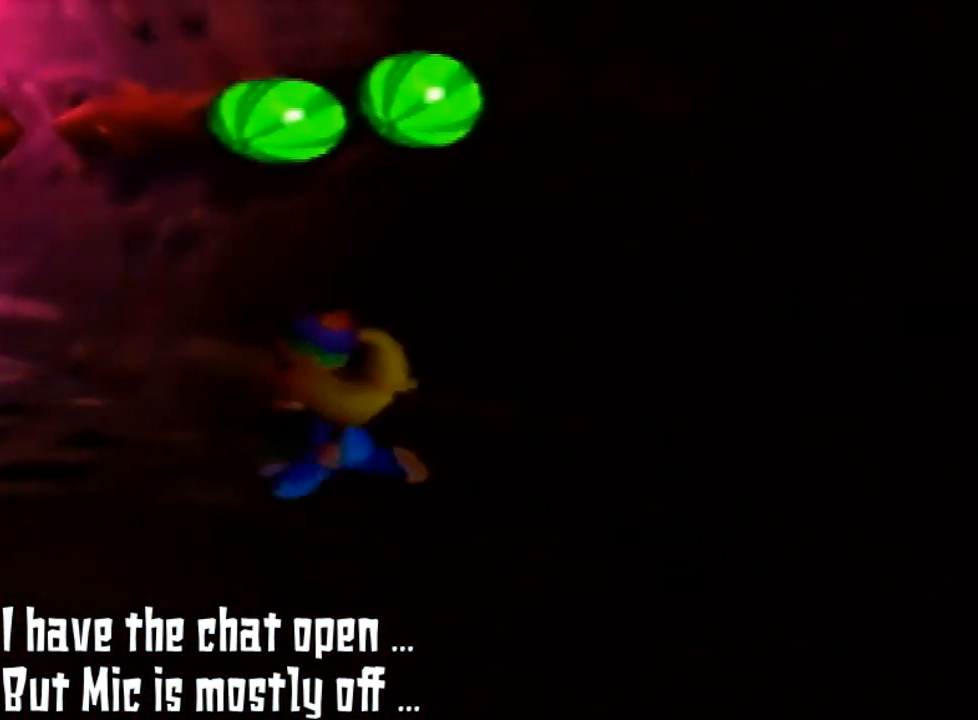
{"buttons": [], "left_stick": "up-left", "events": [[100, "left_stick", "left"], [133, "C_RIGHT", "up"], [500, "left_stick", "up-left"]]}
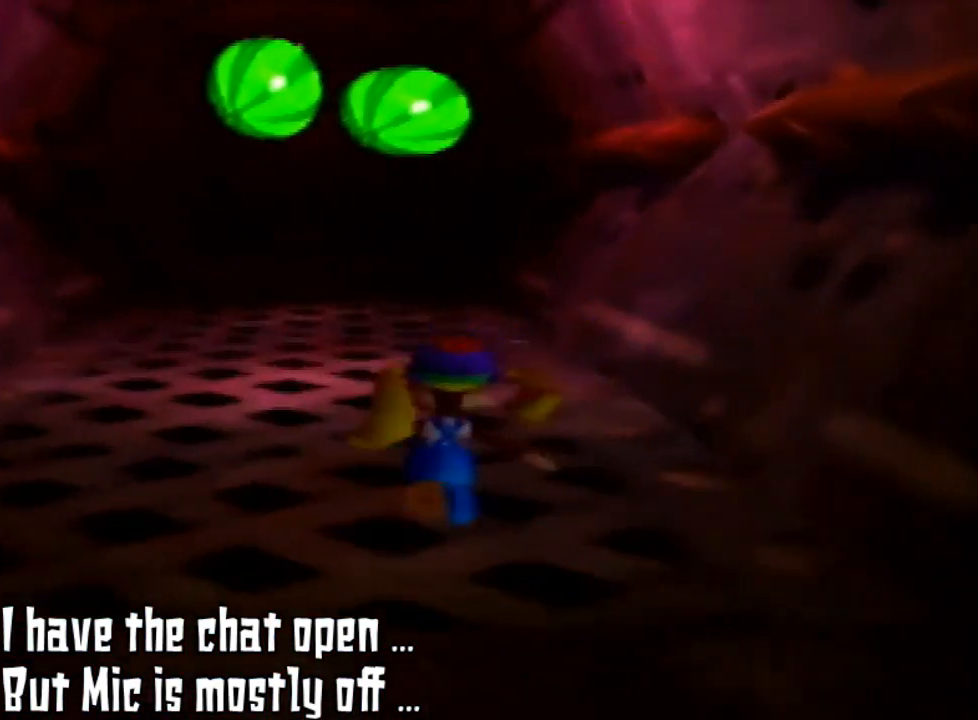
{"buttons": [], "left_stick": "up", "events": [[100, "left_stick", "up"]]}
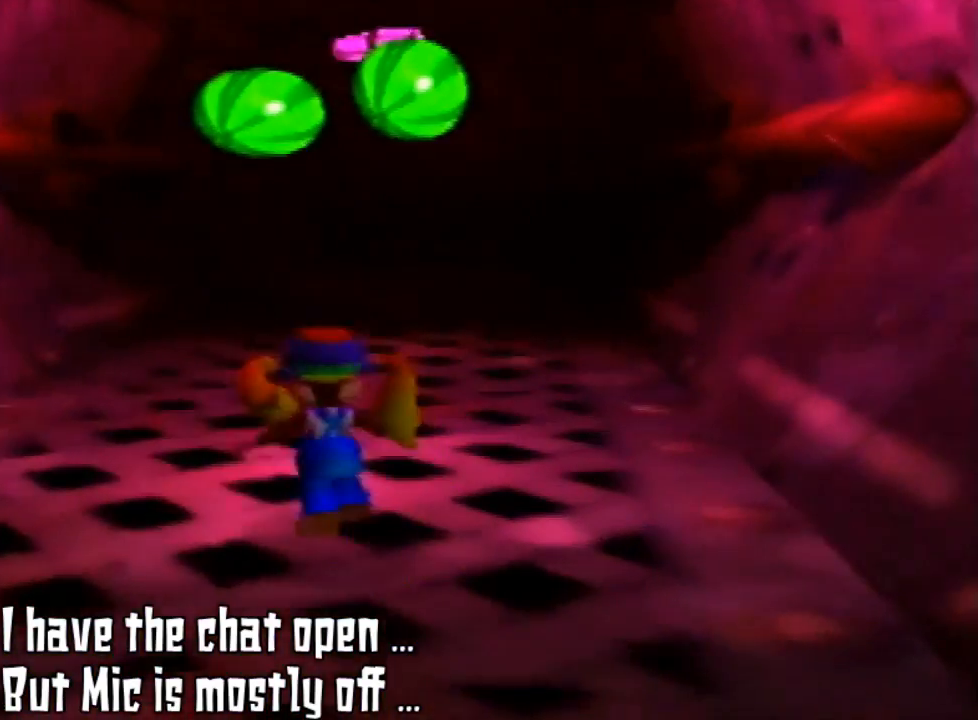
{"buttons": [], "left_stick": "up", "events": []}
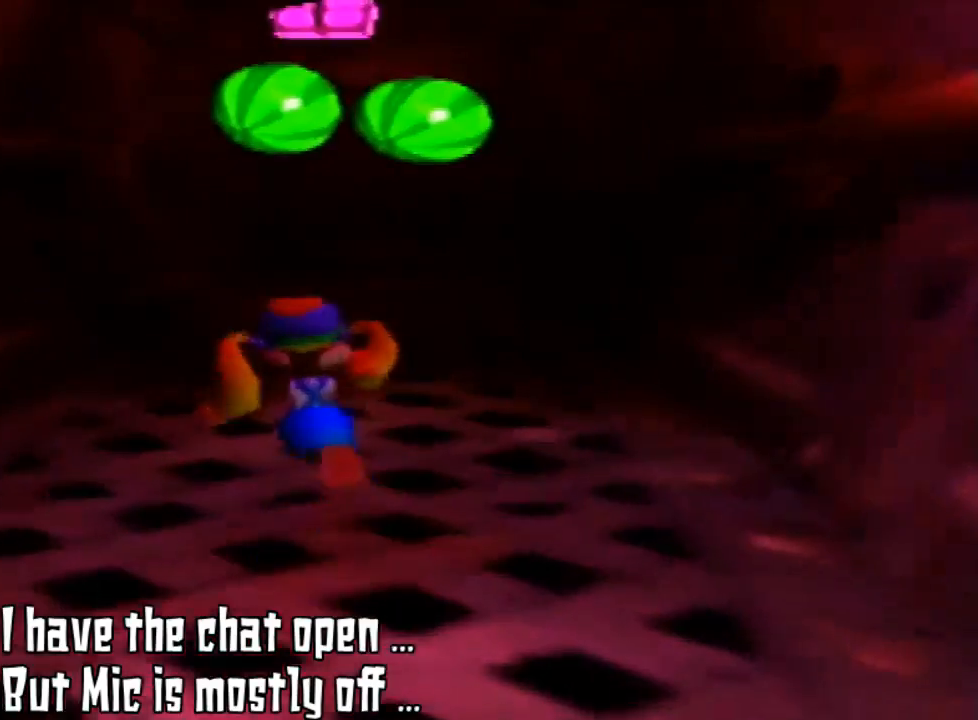
{"buttons": [], "left_stick": "up", "events": []}
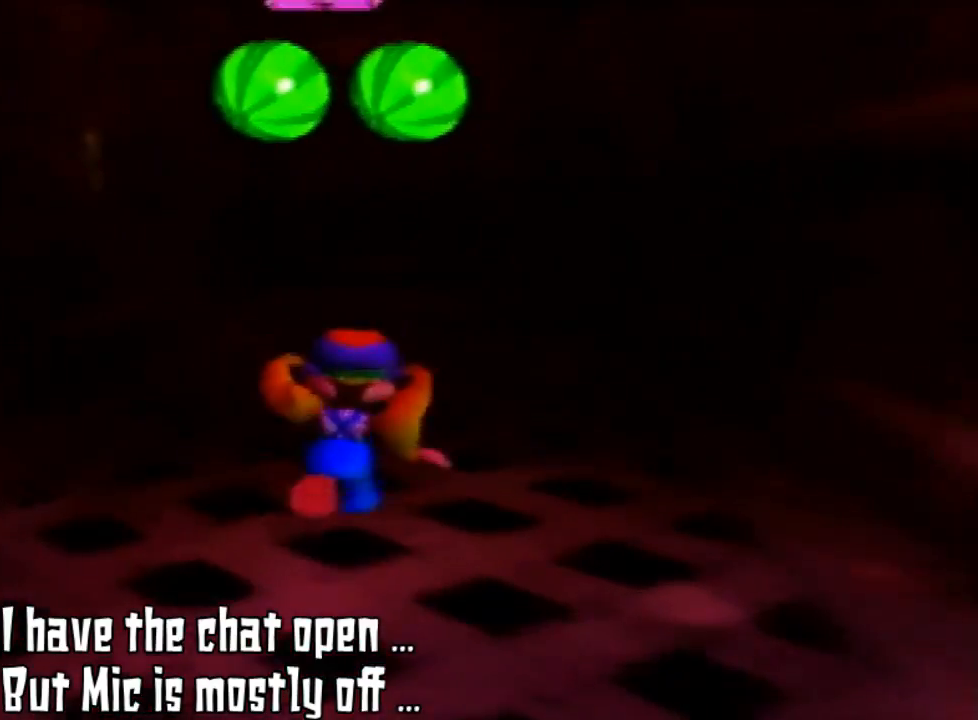
{"buttons": [], "left_stick": "up", "events": []}
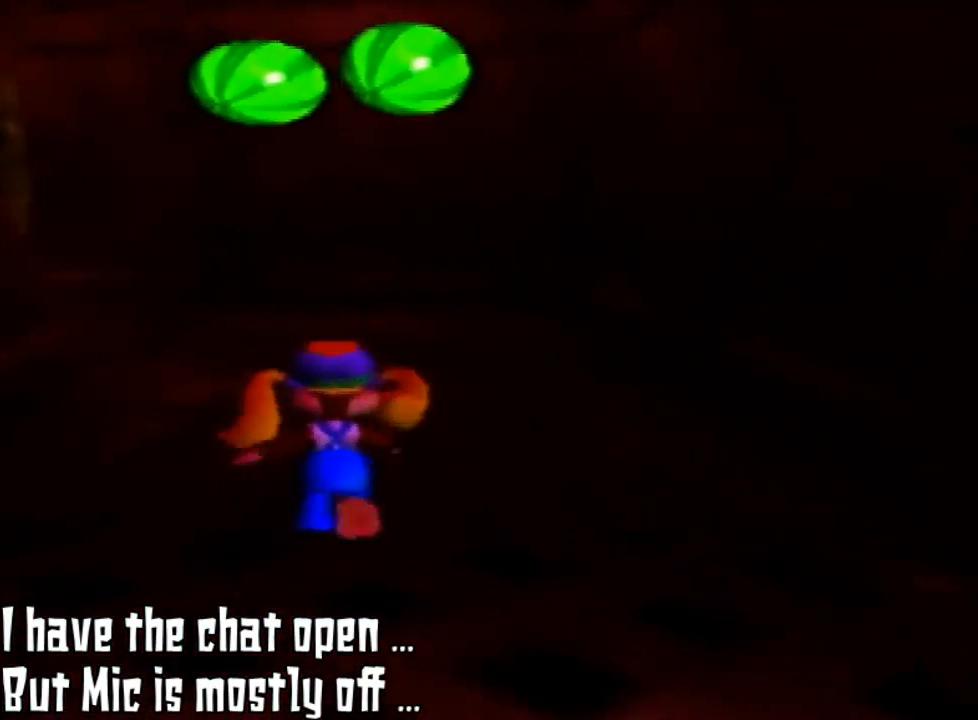
{"buttons": [], "left_stick": "up", "events": []}
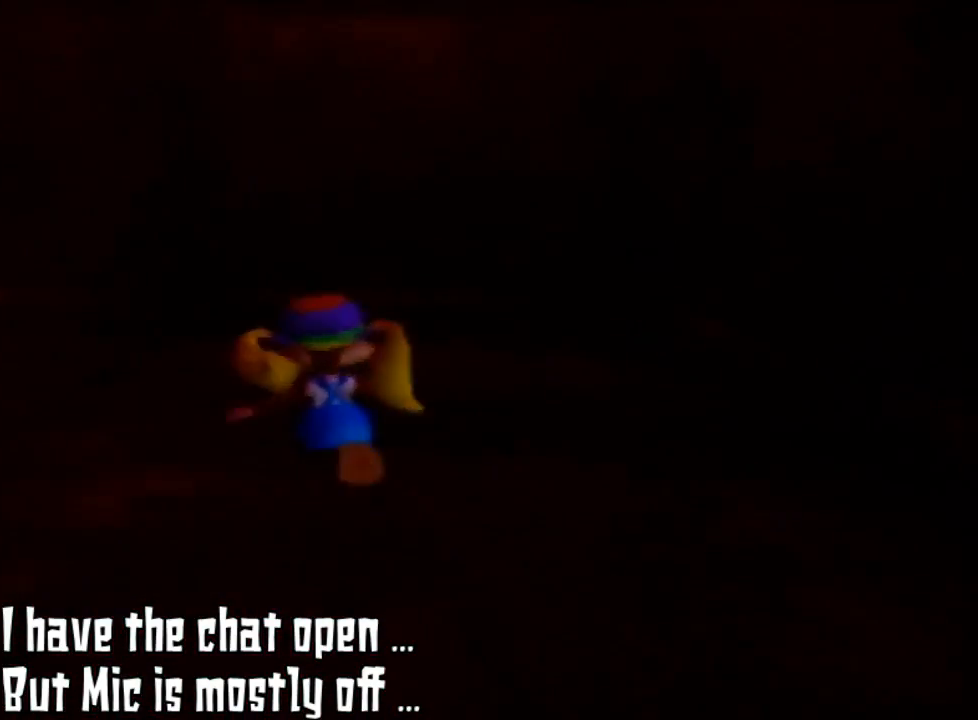
{"buttons": [], "left_stick": "up", "events": []}